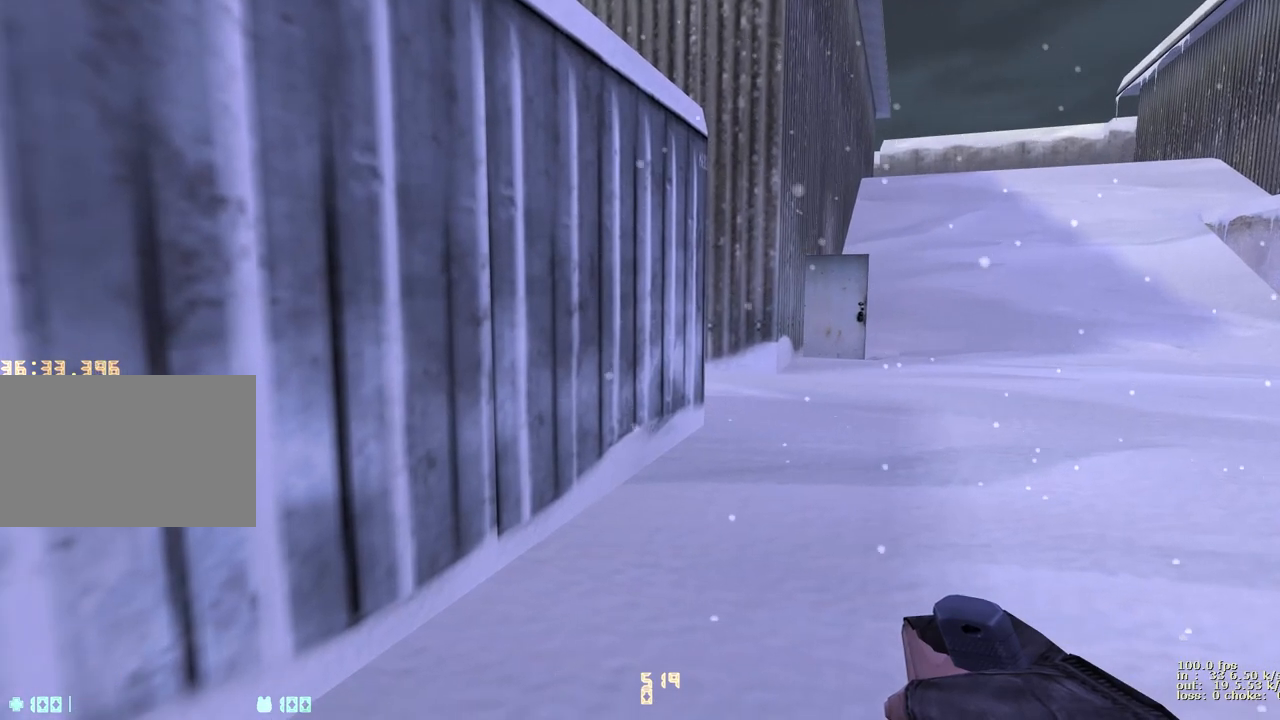
Gameplay with keyboard and mouse; each line is a JSON object with the keys held at the frame after it. "events" lists presses ("down") and releases ("up") of "1", "2", "3", "4", "5", "a", "alt", "b", "c", "caps_lock", "ctrl", "d", "e", "f", "g", "q", "r", "s", "shift", "space", "t", "tab", "v", "w", "x" and "z" between this image and that frame as [ms after this image, input, new state], when the widget could be followed in between. No other keys are recorded. Mouse buttons are not recorded. Not read: mouse_move.
{"keys": ["b"], "events": [[167, "ctrl", "down"], [400, "ctrl", "up"], [450, "b", "down"]]}
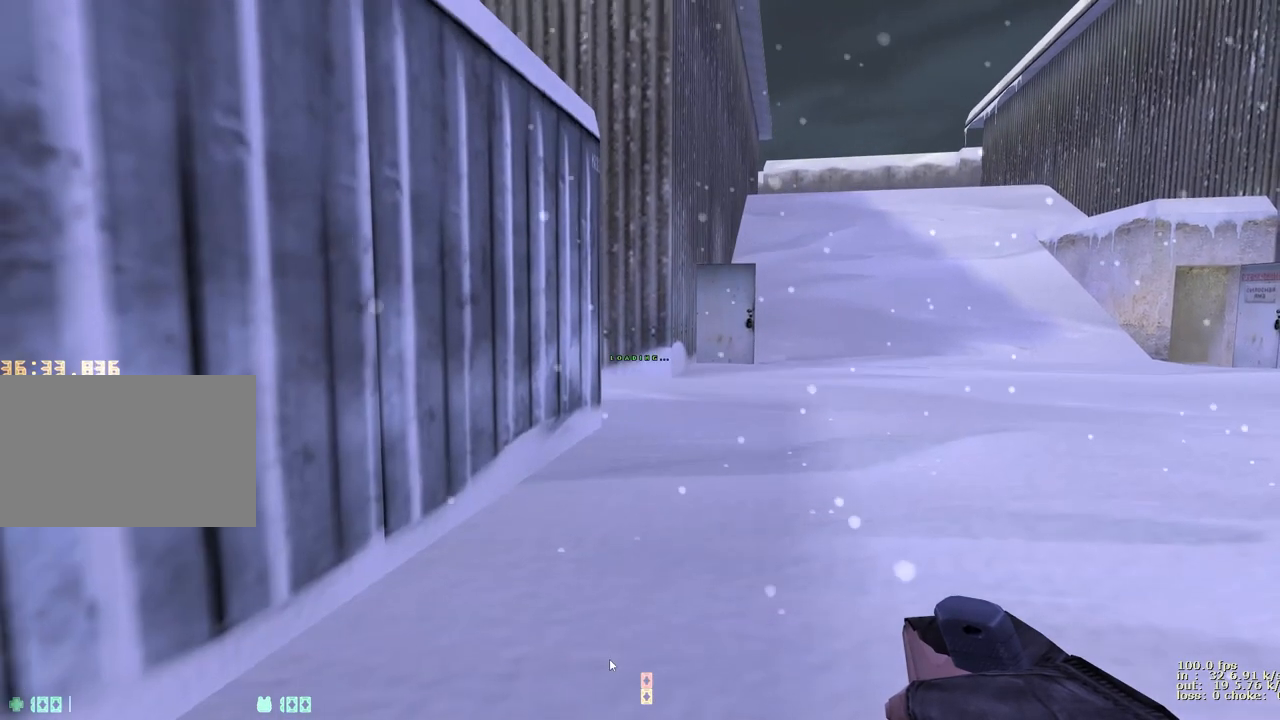
{"keys": [], "events": [[183, "b", "up"]]}
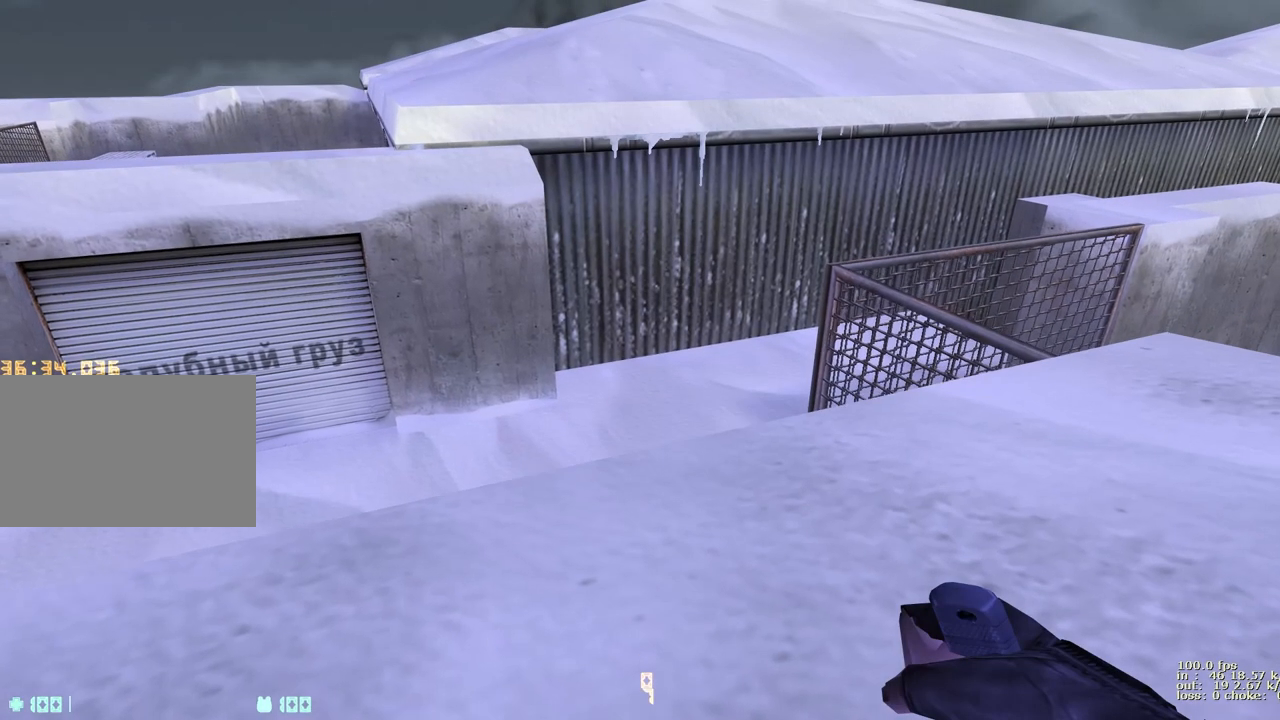
{"keys": [], "events": [[50, "b", "down"], [150, "b", "up"]]}
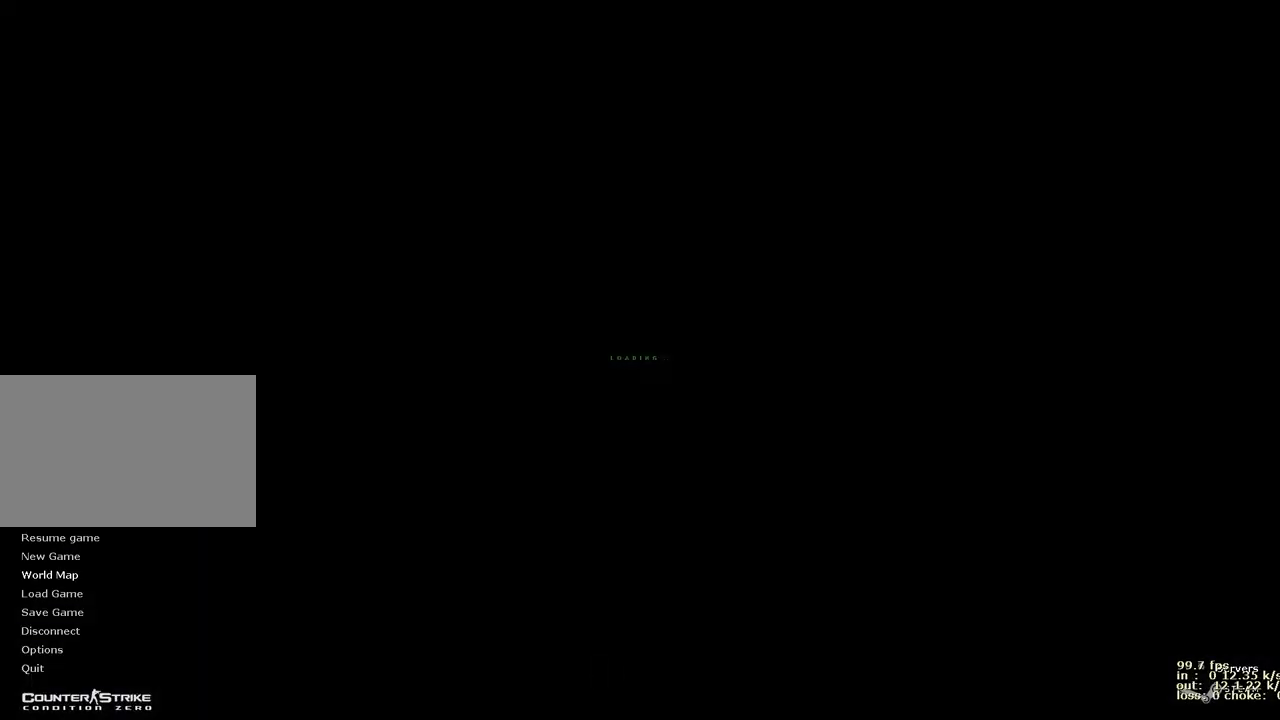
{"keys": ["d", "w"], "events": [[133, "w", "down"], [233, "d", "down"]]}
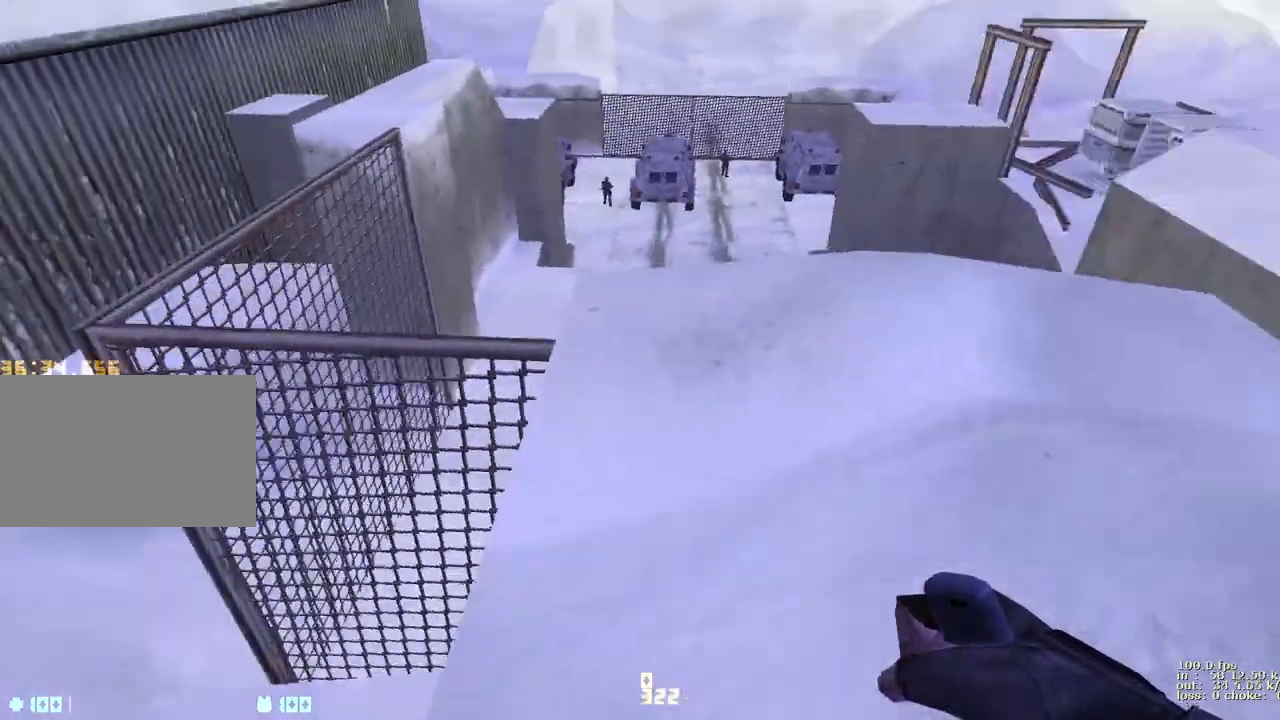
{"keys": ["a"], "events": [[100, "a", "down"], [150, "d", "up"], [200, "w", "up"]]}
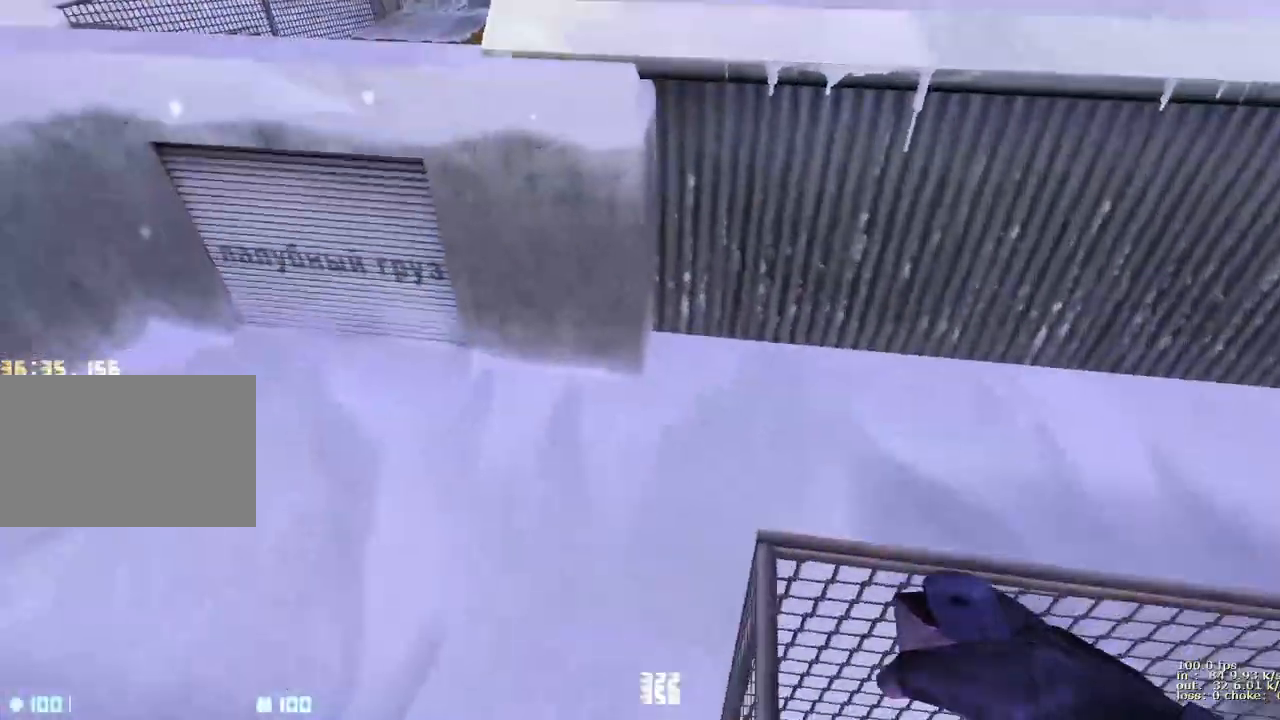
{"keys": ["a", "d"], "events": [[33, "a", "up"], [33, "d", "down"], [267, "a", "down"], [267, "d", "up"], [450, "a", "up"], [450, "d", "down"], [500, "a", "down"]]}
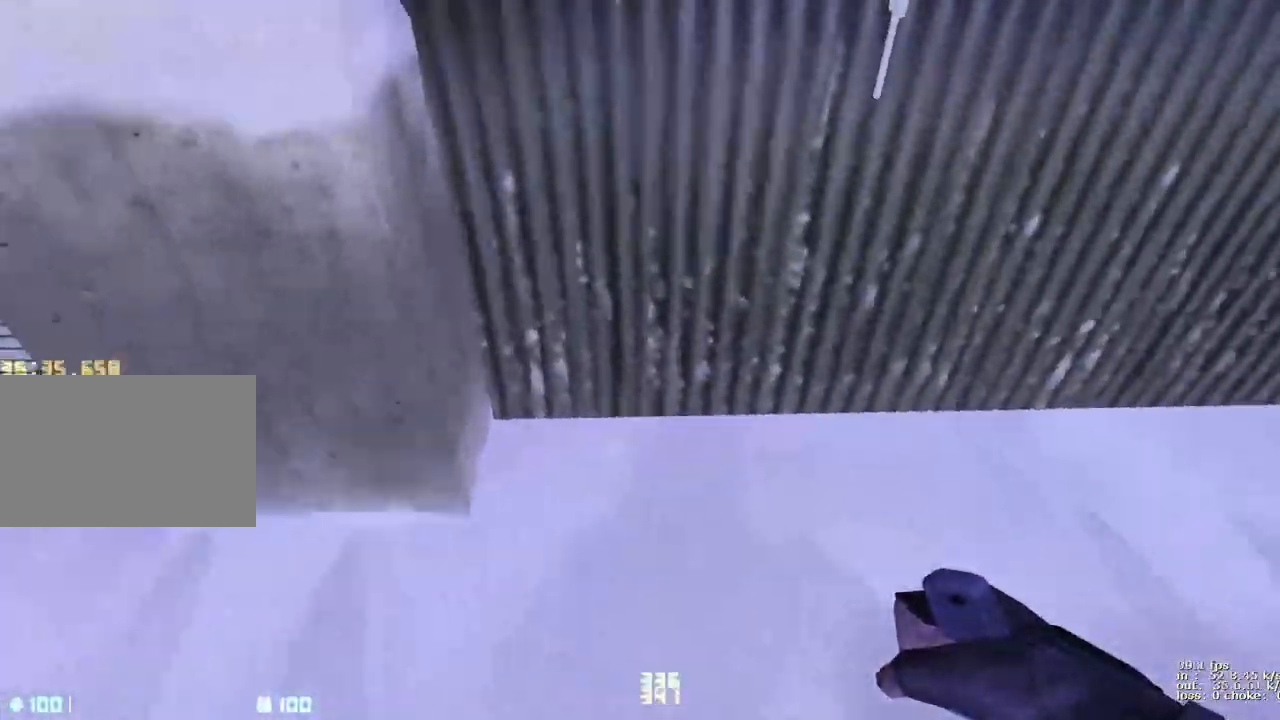
{"keys": ["b"], "events": [[50, "d", "up"], [133, "a", "up"], [133, "d", "down"], [283, "a", "down"], [283, "d", "up"], [417, "a", "up"], [417, "b", "down"]]}
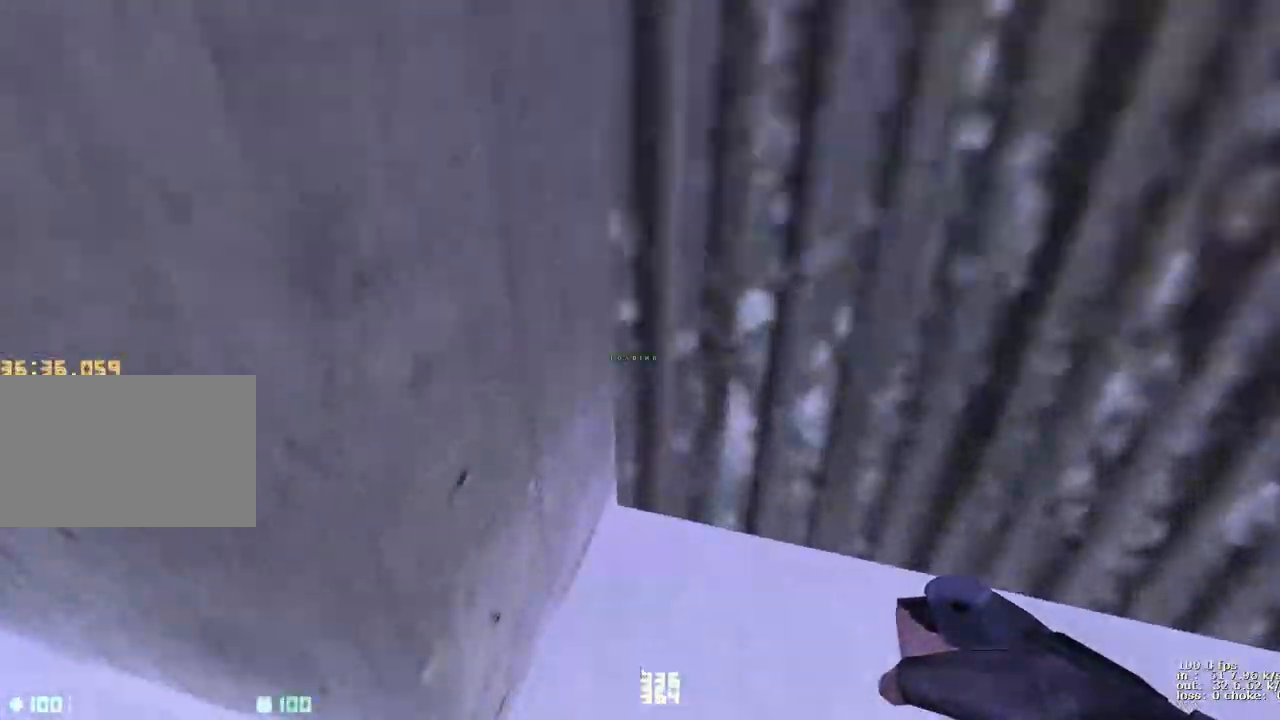
{"keys": ["d", "w"], "events": [[67, "b", "up"], [383, "w", "down"], [483, "d", "down"]]}
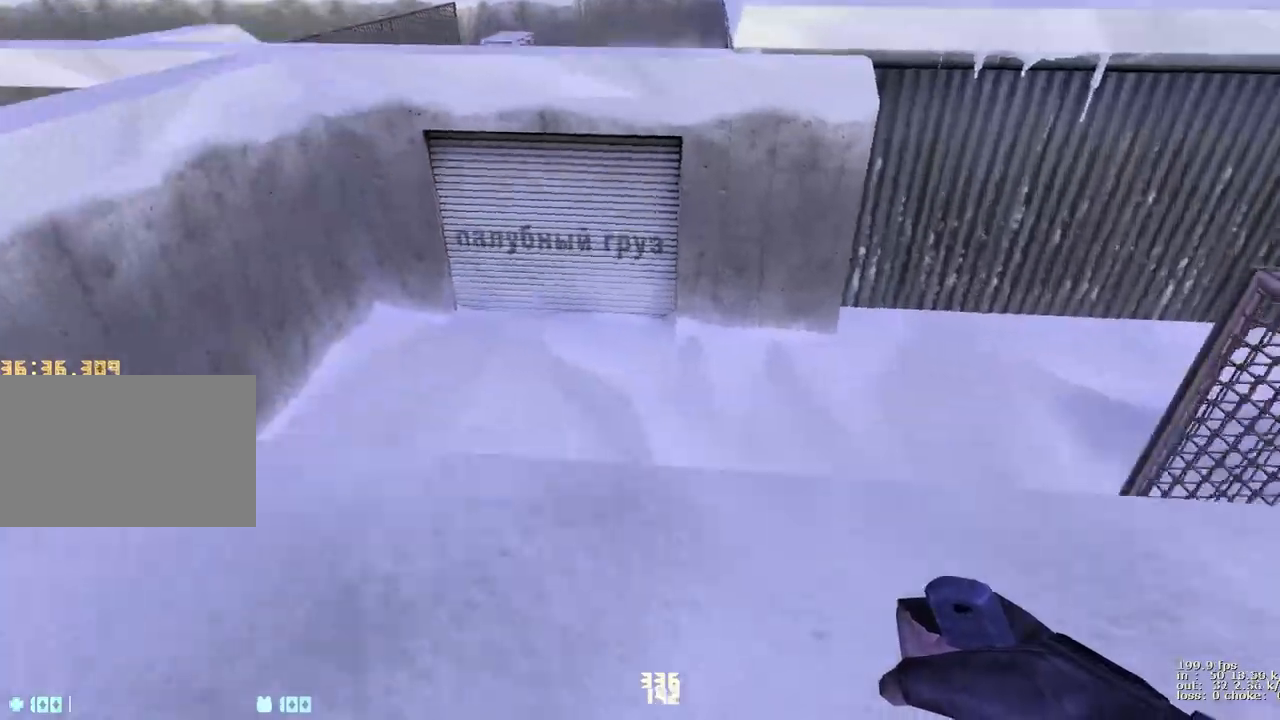
{"keys": ["a"], "events": [[350, "a", "down"], [400, "d", "up"], [400, "w", "up"]]}
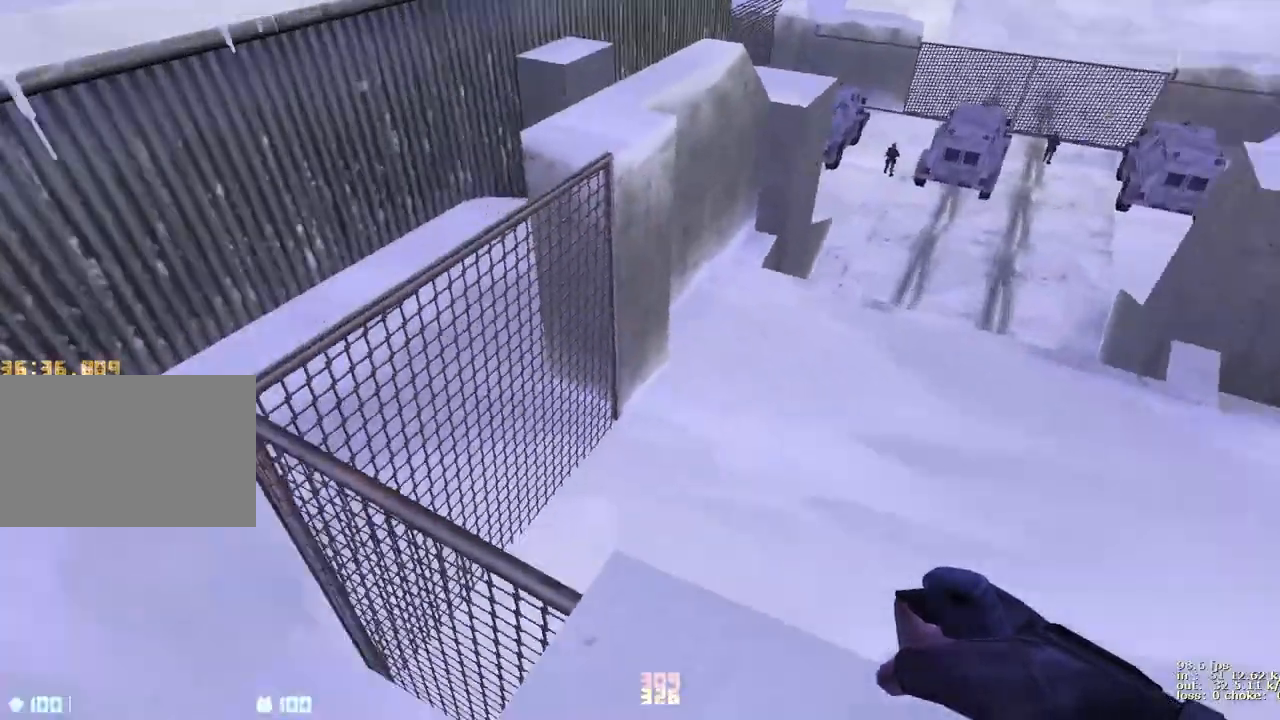
{"keys": ["a"], "events": [[233, "a", "up"], [233, "d", "down"], [417, "a", "down"], [417, "d", "up"]]}
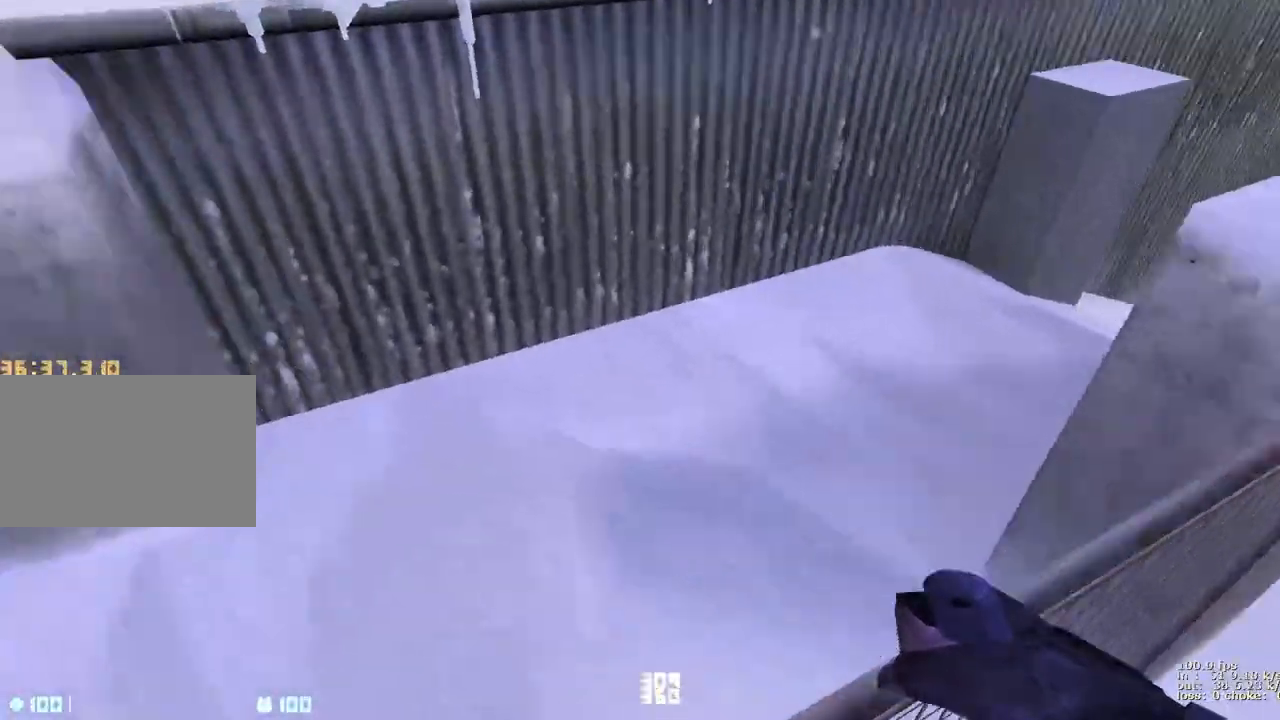
{"keys": ["a", "d"], "events": [[150, "a", "up"], [200, "d", "down"], [250, "a", "down"], [250, "d", "up"], [400, "a", "up"], [400, "d", "down"], [483, "a", "down"]]}
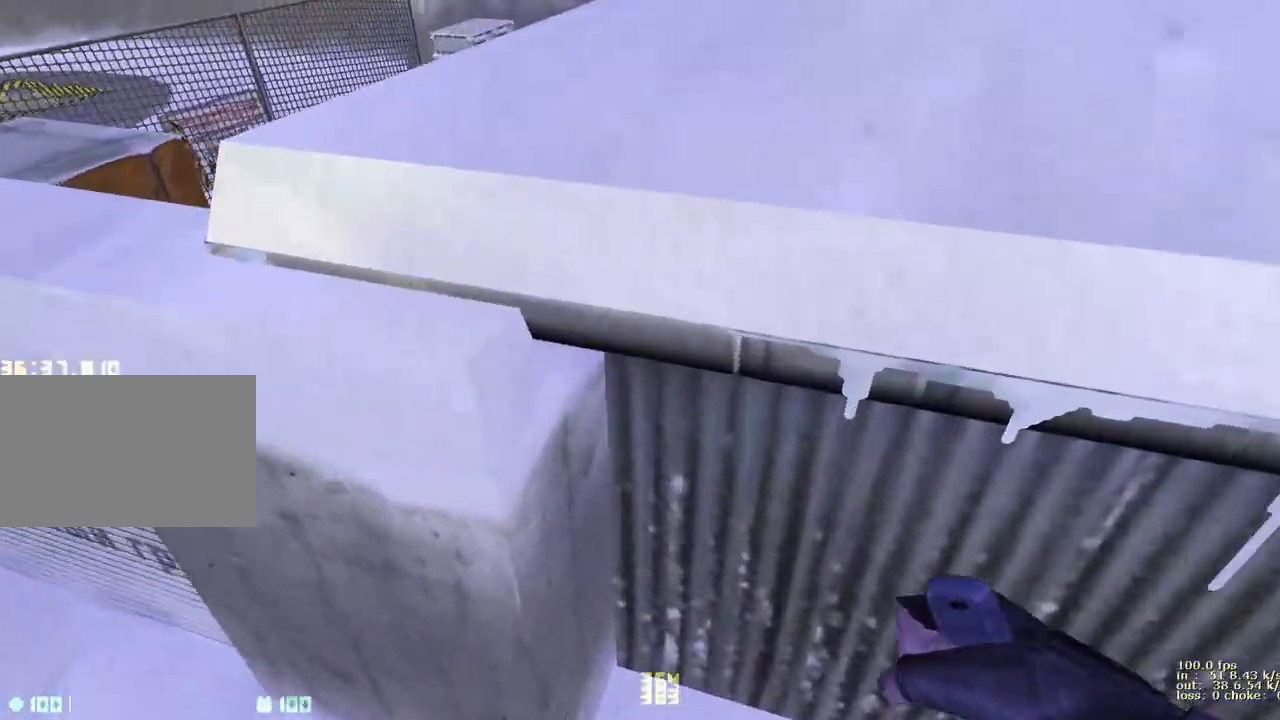
{"keys": ["d"], "events": [[33, "d", "up"], [167, "ctrl", "down"], [317, "ctrl", "up"], [500, "a", "up"], [500, "d", "down"]]}
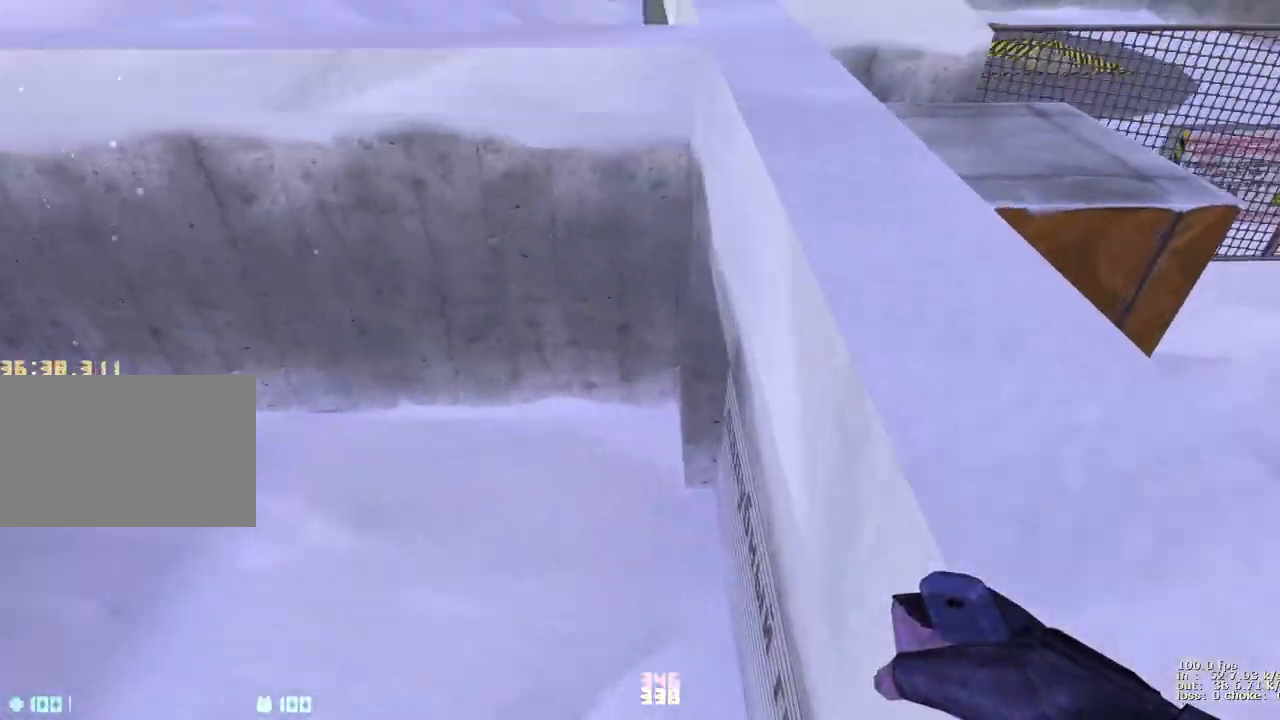
{"keys": ["d"], "events": [[183, "ctrl", "down"], [417, "ctrl", "up"]]}
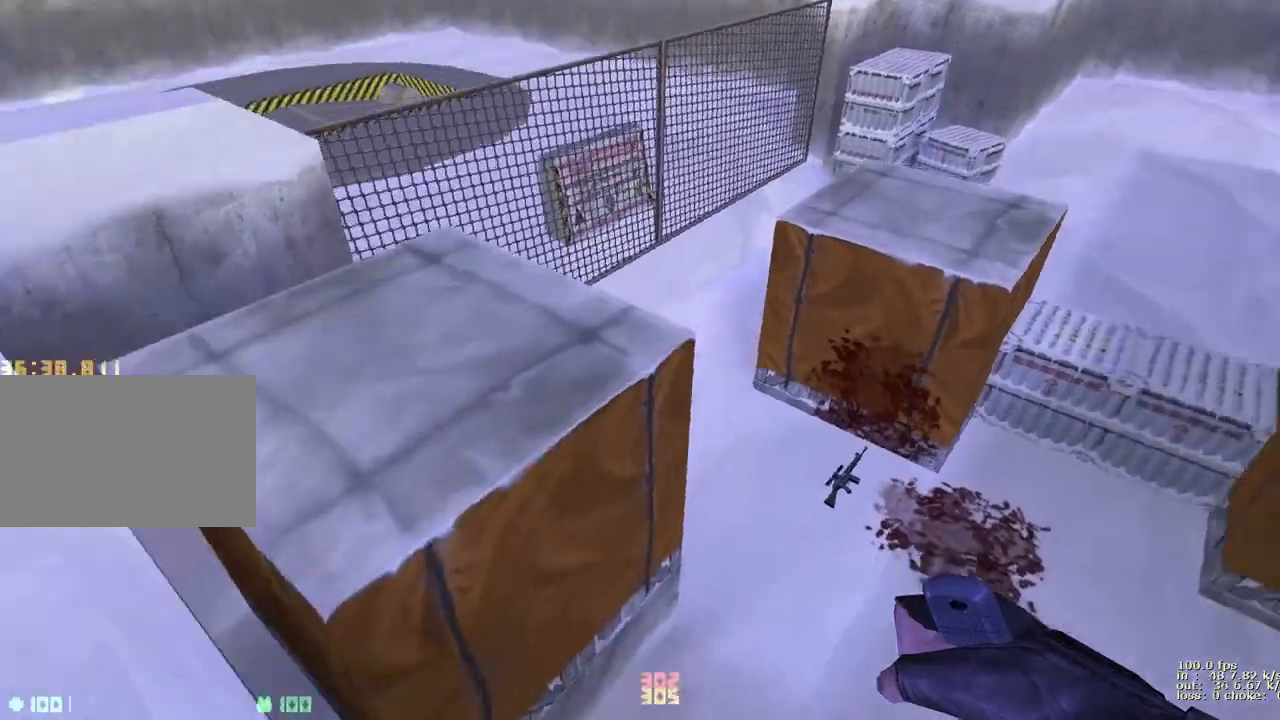
{"keys": ["d"], "events": [[17, "d", "up"], [67, "a", "down"], [300, "a", "up"], [300, "d", "down"]]}
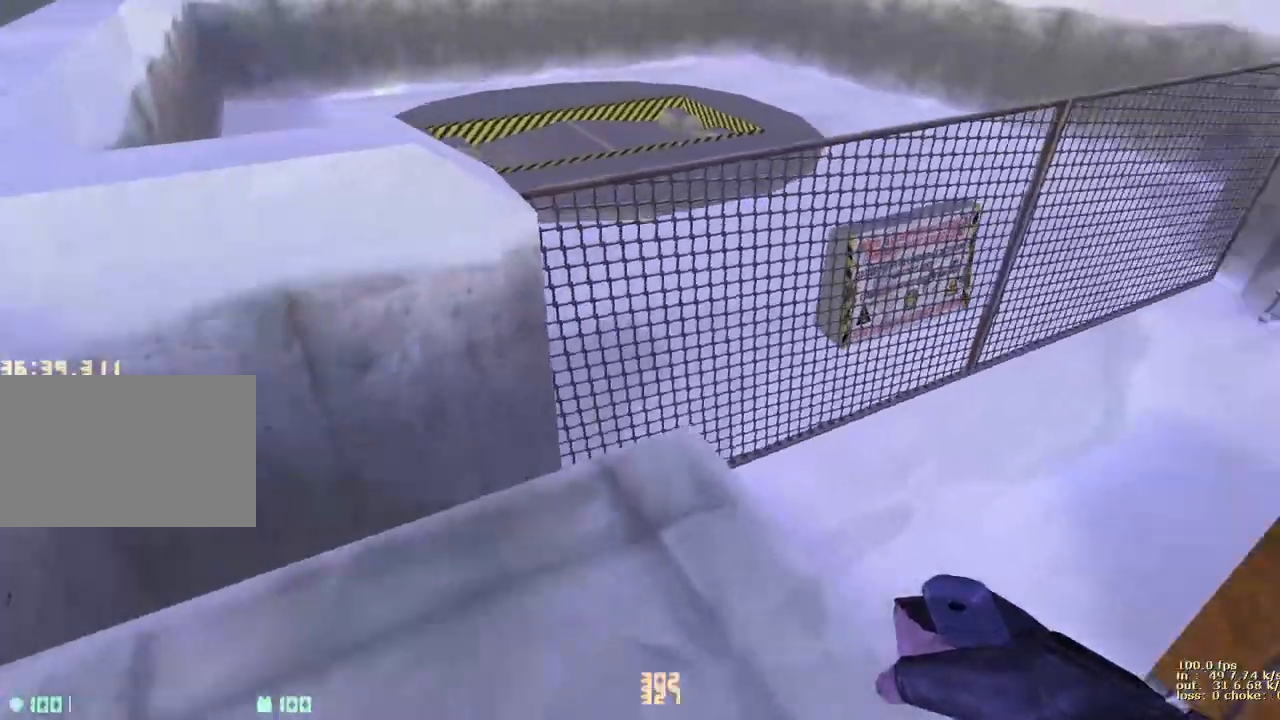
{"keys": ["a"], "events": [[400, "a", "down"], [400, "d", "up"]]}
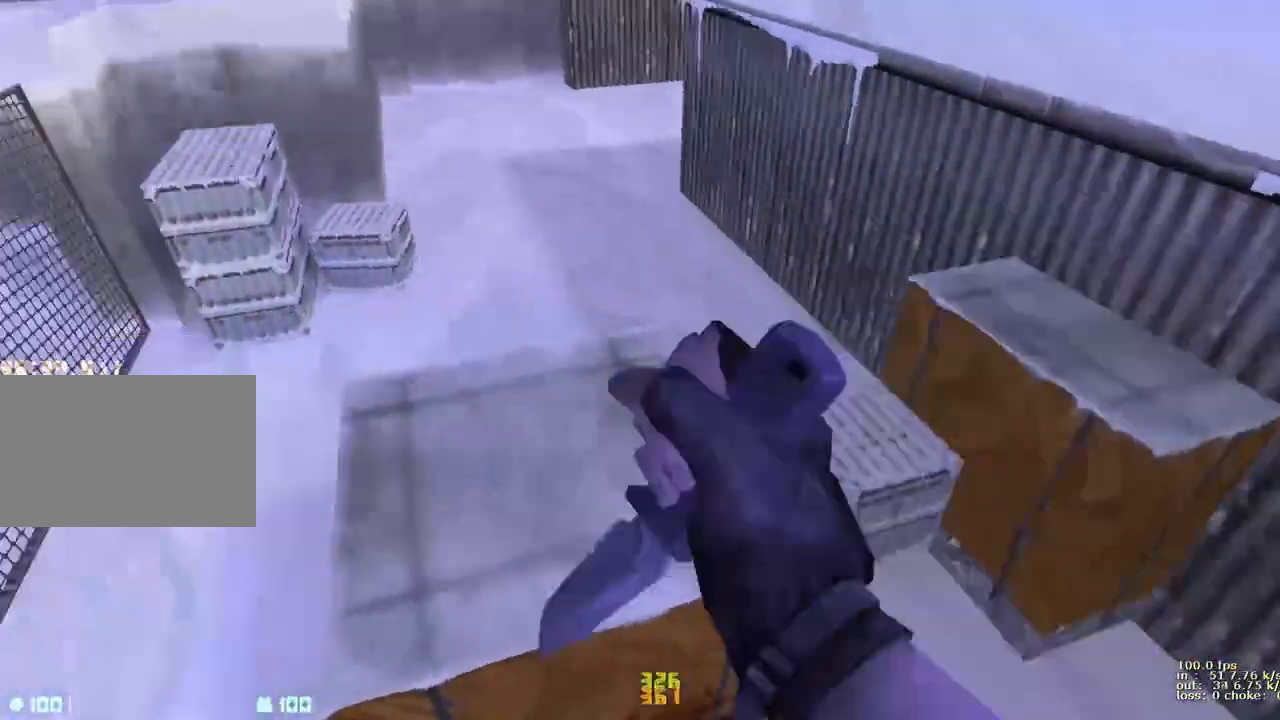
{"keys": ["a"], "events": [[133, "a", "up"], [133, "d", "down"], [367, "a", "down"], [417, "d", "up"]]}
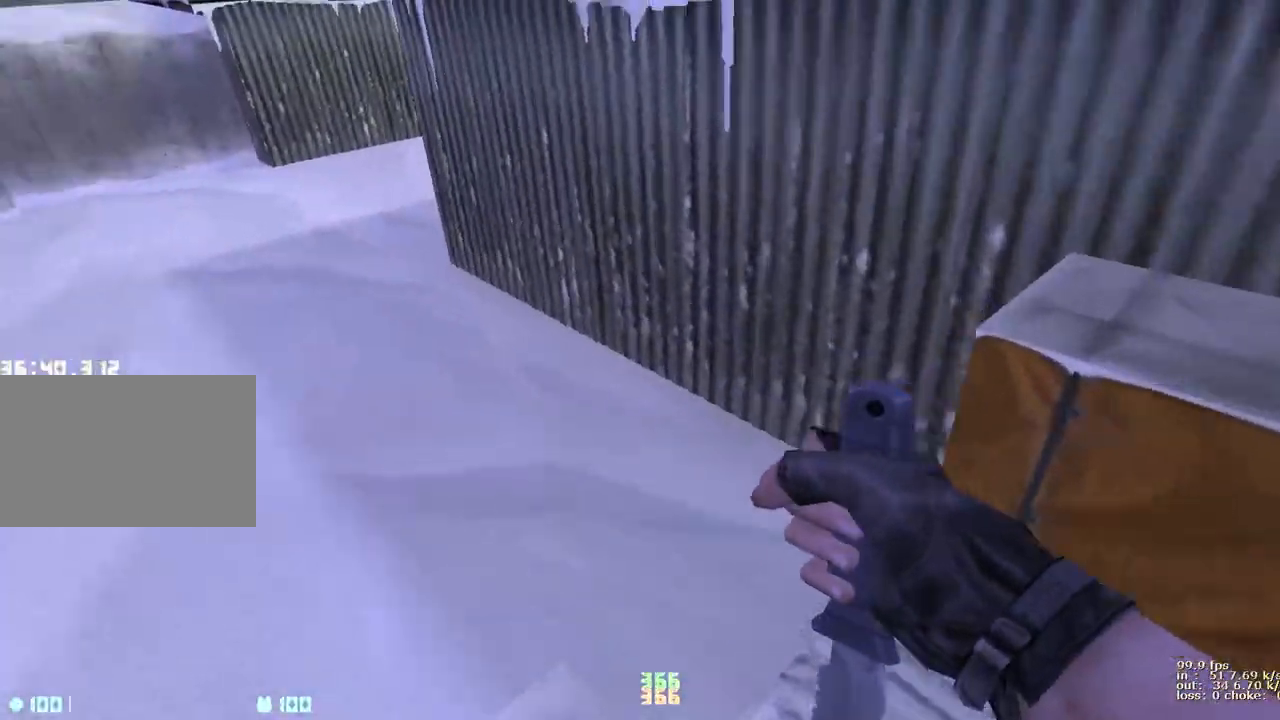
{"keys": ["a", "d"], "events": [[200, "a", "up"], [200, "d", "down"], [333, "a", "down"], [333, "d", "up"], [483, "d", "down"]]}
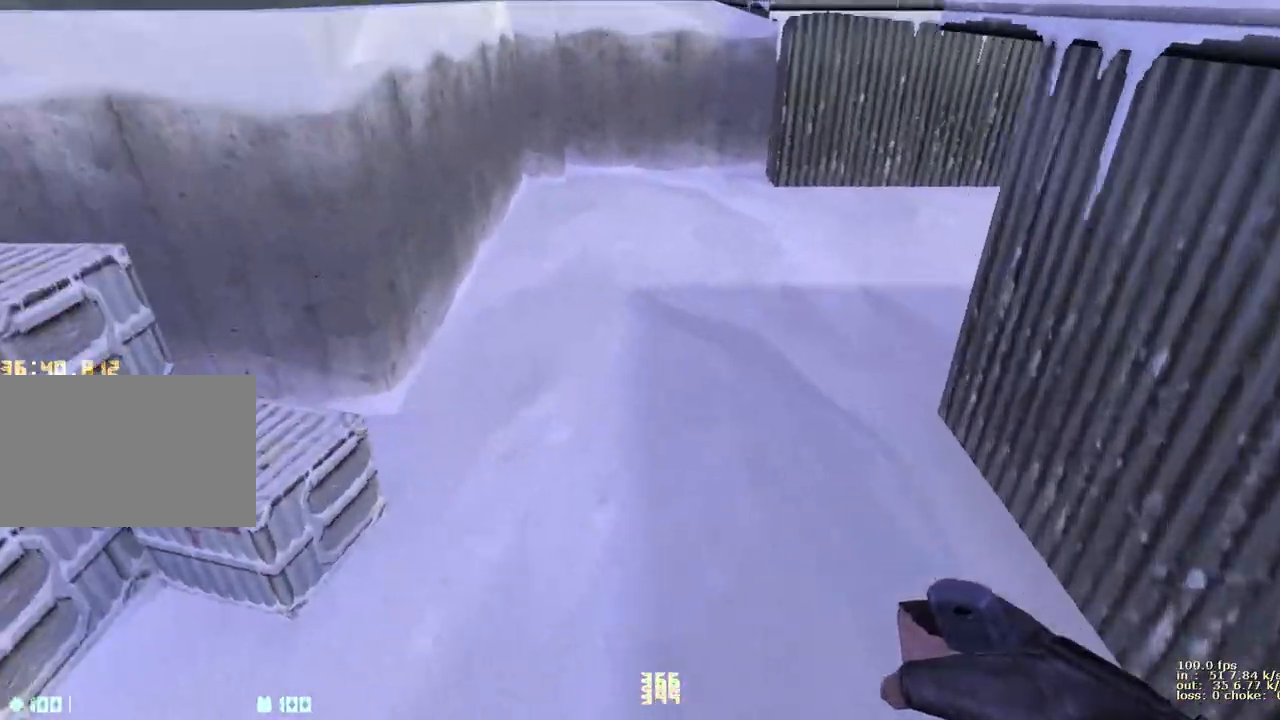
{"keys": ["a", "d"], "events": [[33, "a", "up"], [217, "a", "down"], [217, "d", "up"], [500, "d", "down"]]}
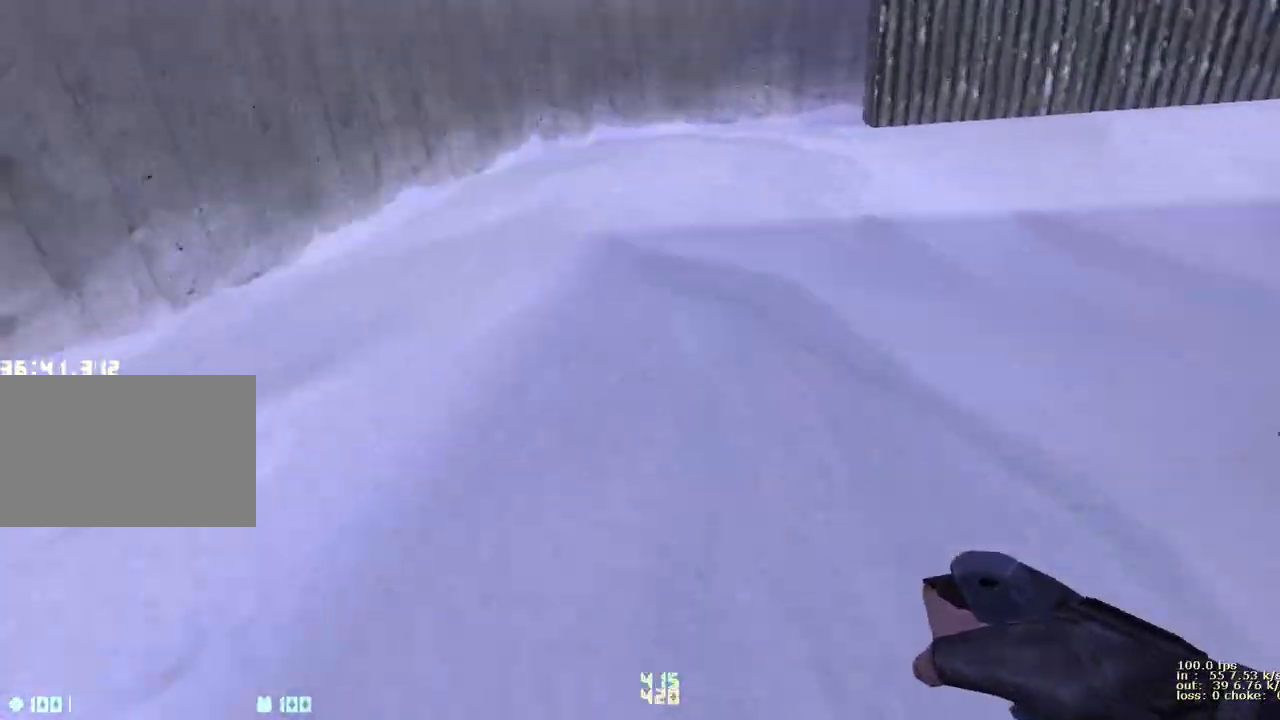
{"keys": ["d"], "events": [[50, "a", "up"]]}
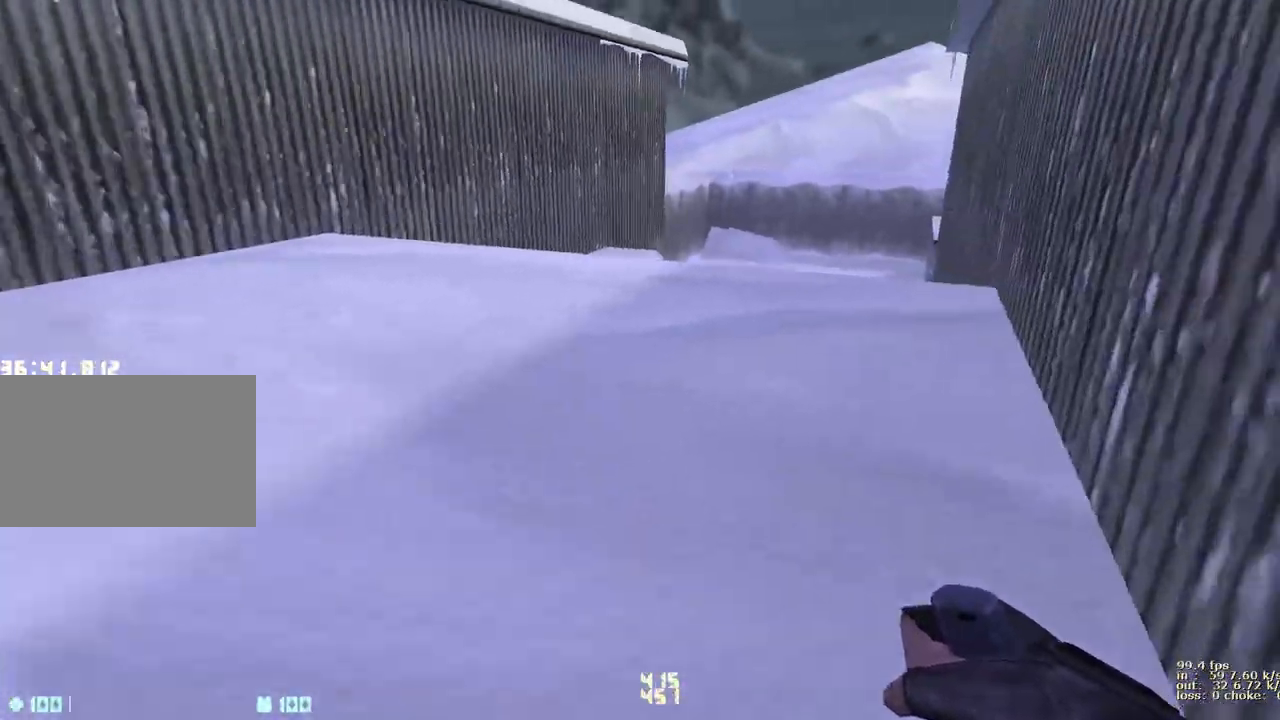
{"keys": ["d"], "events": [[200, "a", "down"], [200, "d", "up"], [433, "d", "down"], [483, "a", "up"]]}
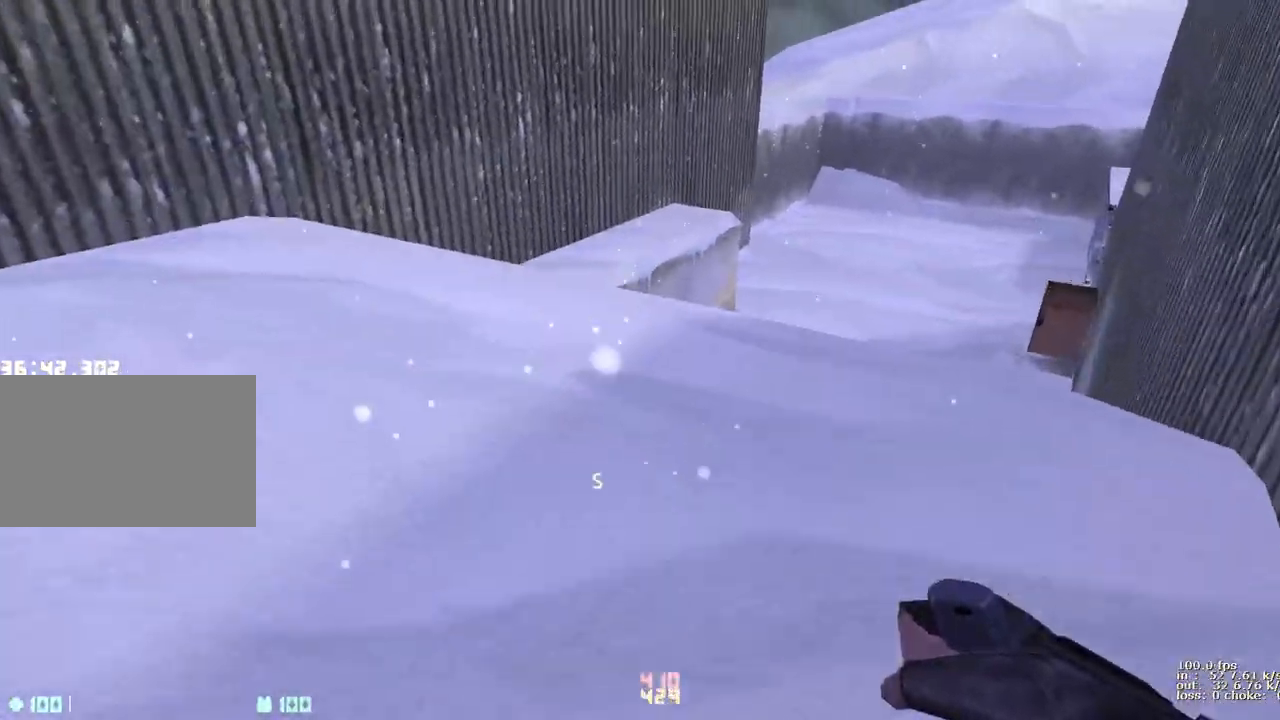
{"keys": ["a"], "events": [[33, "v", "down"], [217, "v", "up"], [300, "a", "down"], [300, "d", "up"]]}
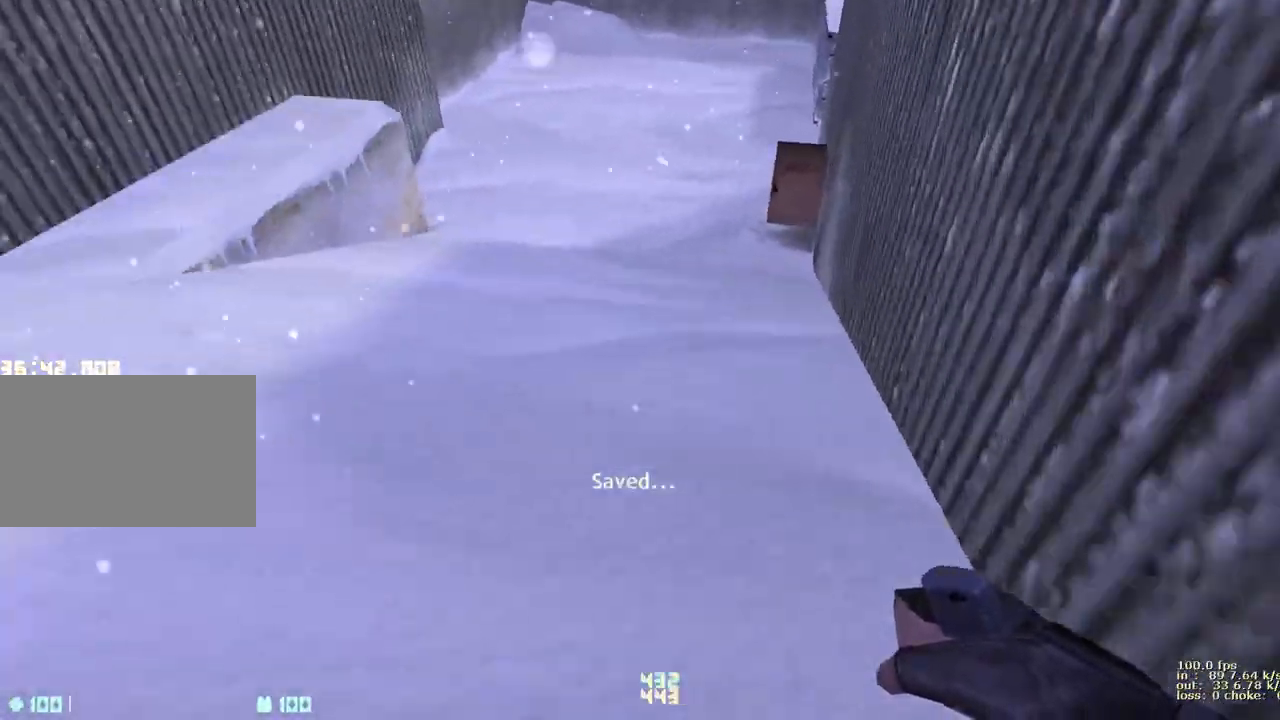
{"keys": ["a"], "events": [[50, "d", "down"], [100, "a", "up"], [183, "a", "down"], [183, "d", "up"], [333, "a", "up"], [333, "d", "down"], [467, "a", "down"], [467, "d", "up"]]}
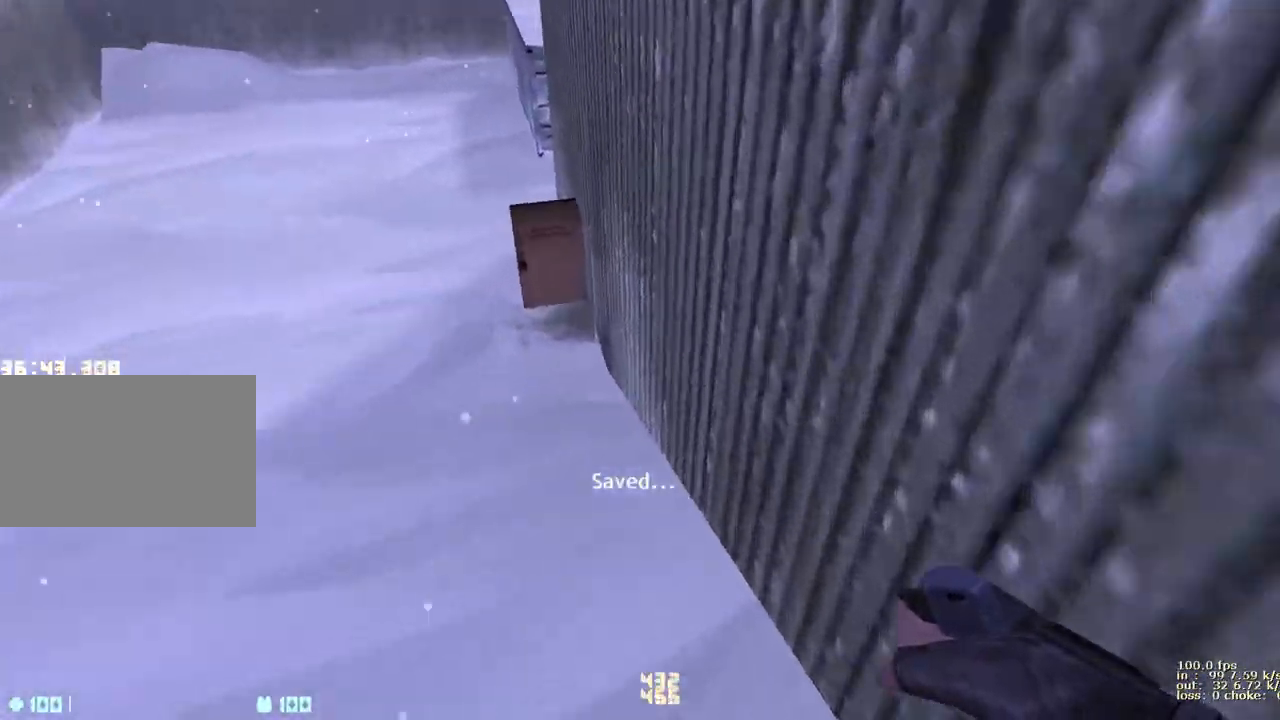
{"keys": ["d"], "events": [[200, "a", "up"], [200, "d", "down"]]}
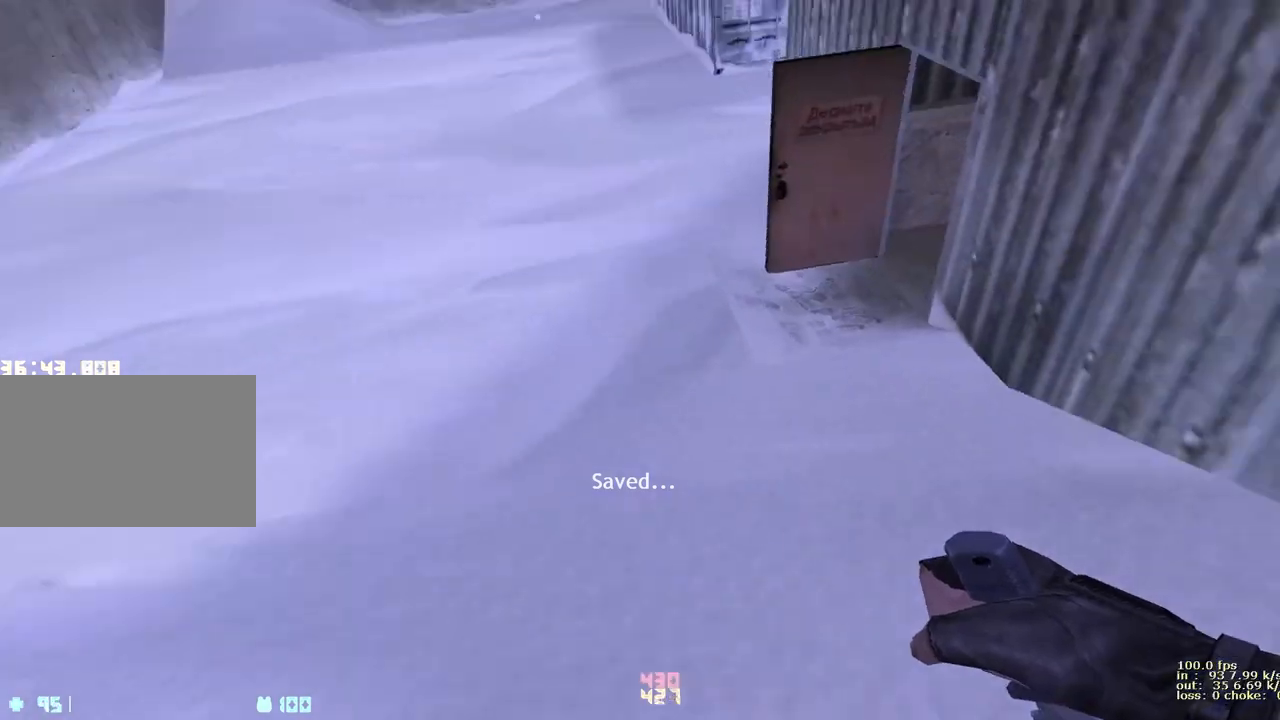
{"keys": ["a"], "events": [[83, "a", "down"], [83, "d", "up"]]}
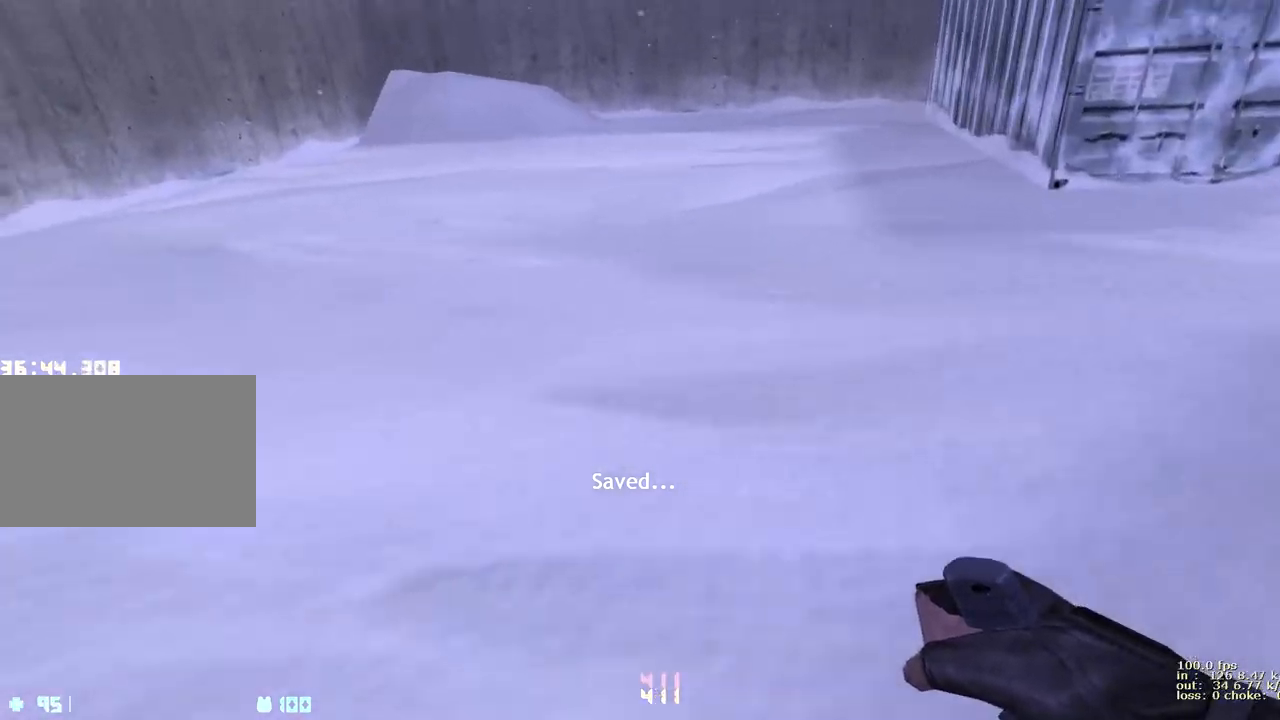
{"keys": [], "events": [[133, "a", "up"], [183, "b", "down"], [367, "b", "up"]]}
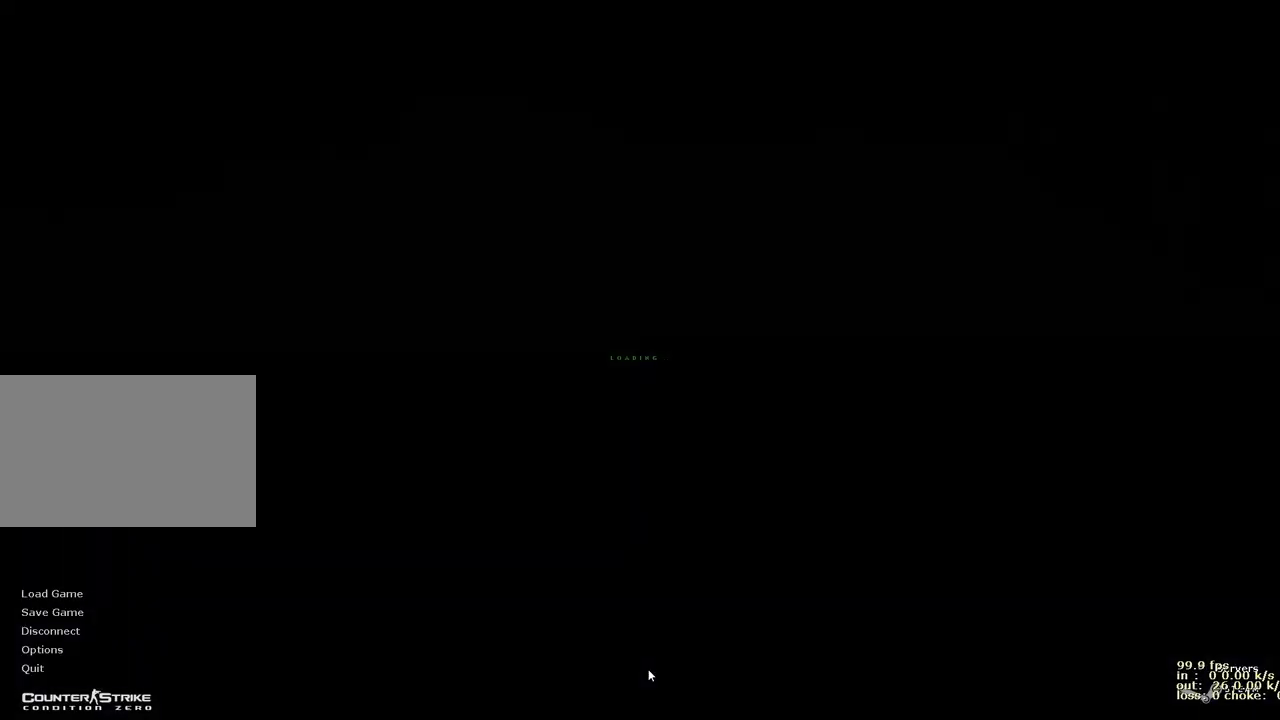
{"keys": [], "events": [[350, "b", "down"], [483, "b", "up"]]}